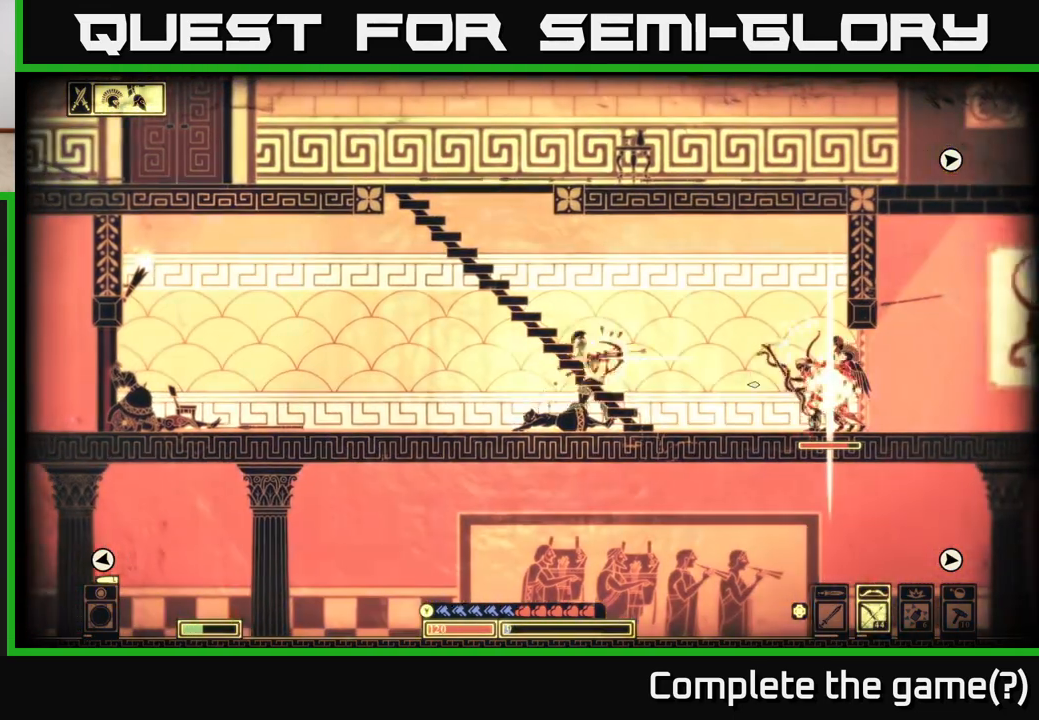
Gameplay with a controller (Xbox layout); each line is a JSON object with the inputs held at the frame after it. "events" lists button and stick changes between this image and that frame as [ms after this image, input, new state], when the widget could be followed in between.
{"buttons": [], "left_stick": "center", "right_stick": "right", "events": [[50, "left_stick", "center"]]}
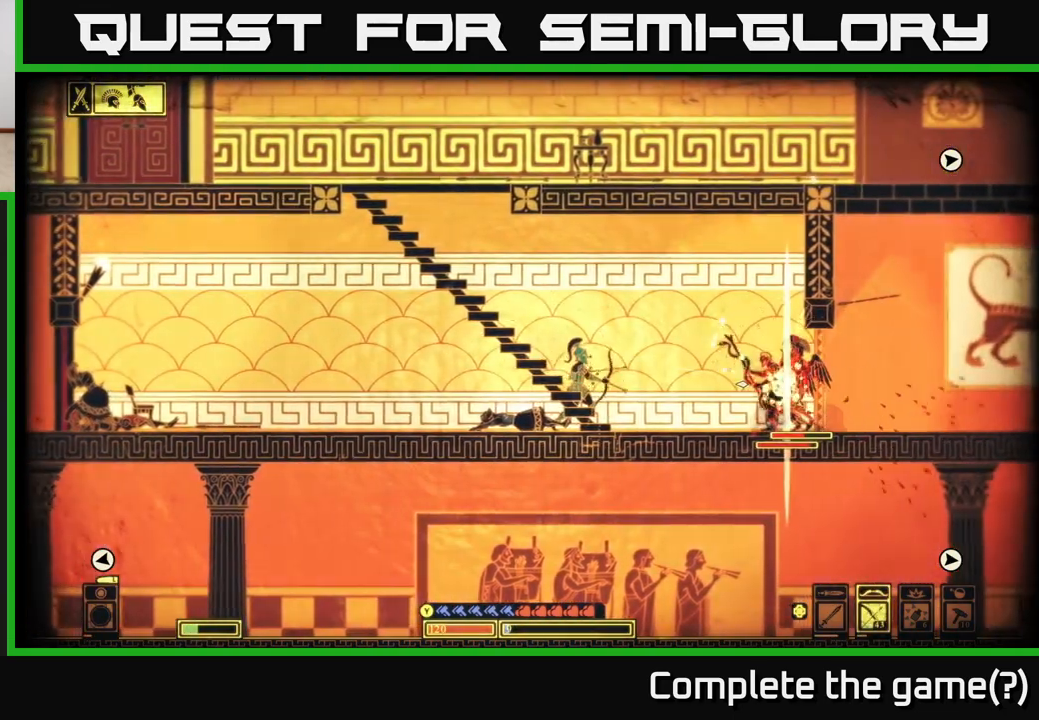
{"buttons": [], "left_stick": "right", "right_stick": "right", "events": [[33, "DPAD_LEFT", "down"], [100, "DPAD_LEFT", "up"], [233, "left_stick", "right"]]}
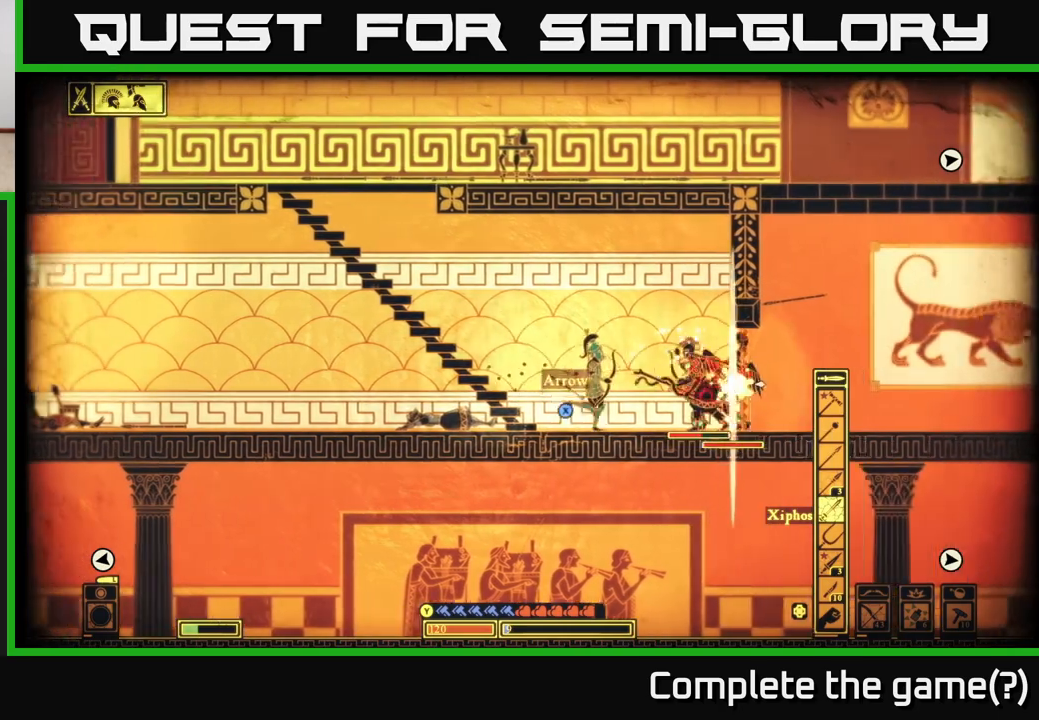
{"buttons": [], "left_stick": "center", "right_stick": "right", "events": [[33, "R2", "down"], [100, "R2", "up"], [500, "left_stick", "center"]]}
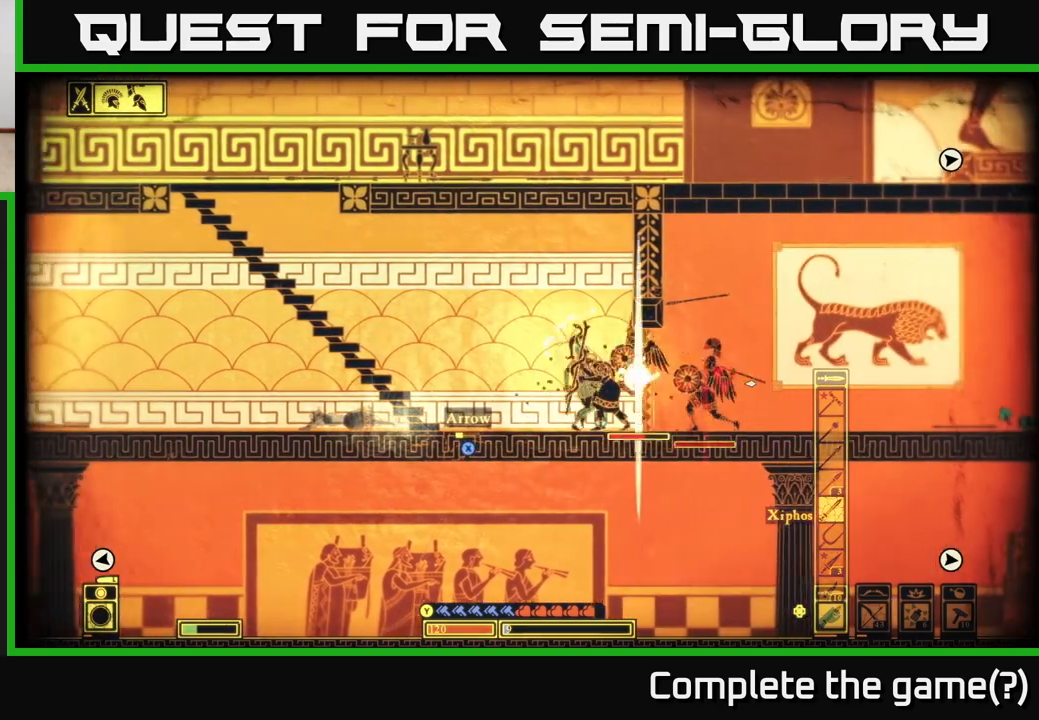
{"buttons": [], "left_stick": "right", "right_stick": "right", "events": [[33, "R2", "down"], [67, "left_stick", "right"], [150, "R2", "up"]]}
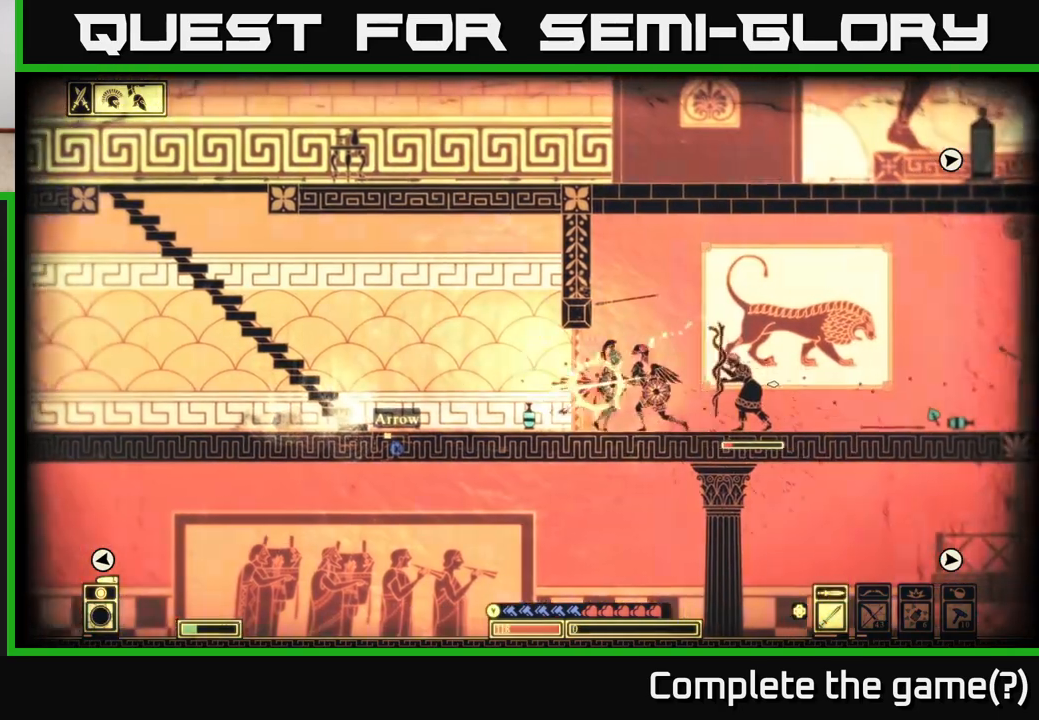
{"buttons": [], "left_stick": "left", "right_stick": "right", "events": [[83, "R2", "down"], [183, "R2", "up"], [450, "left_stick", "center"], [500, "left_stick", "left"]]}
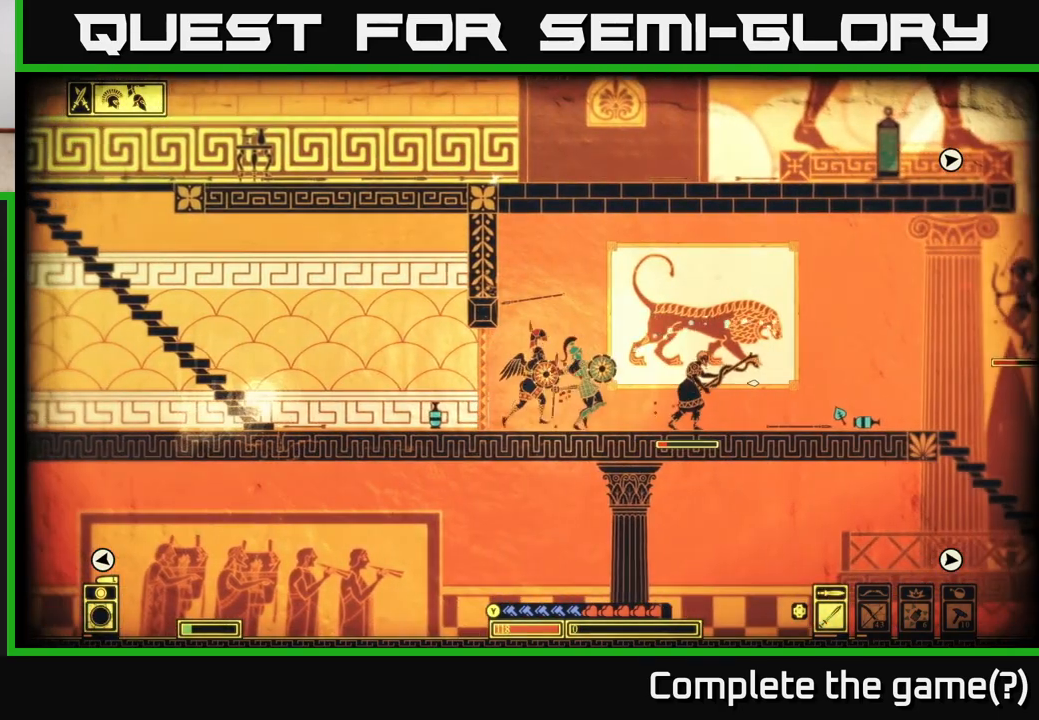
{"buttons": [], "left_stick": "center", "right_stick": "right", "events": [[150, "left_stick", "center"], [250, "left_stick", "right"], [467, "left_stick", "center"]]}
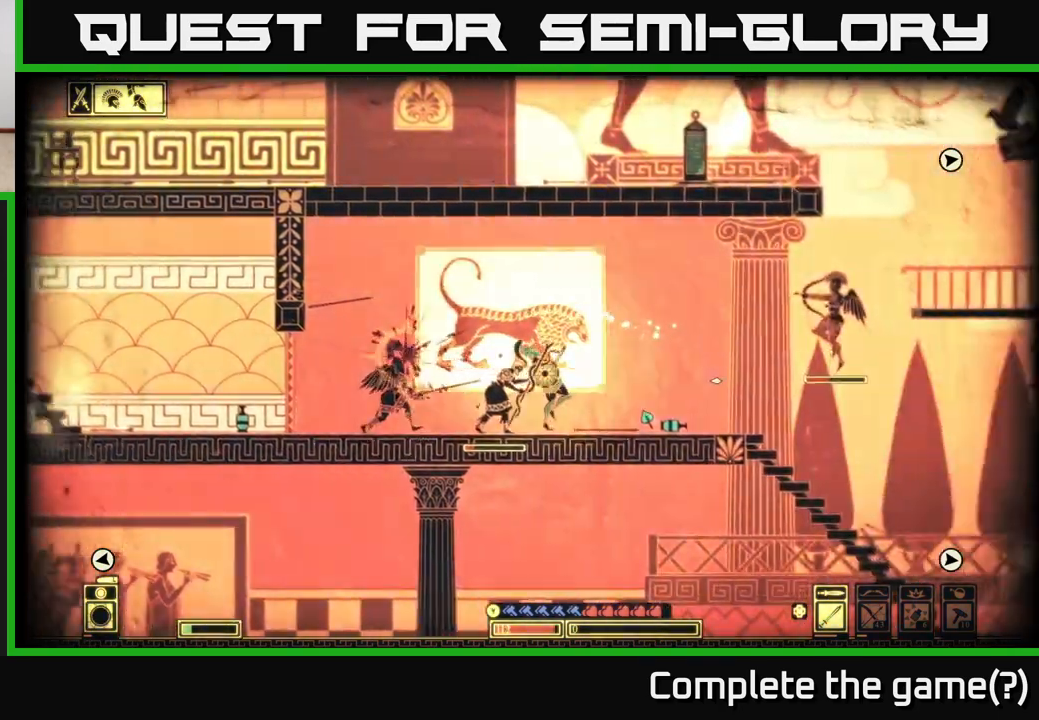
{"buttons": [], "left_stick": "left", "right_stick": "left", "events": [[33, "left_stick", "right"], [50, "R2", "down"], [167, "R2", "up"], [217, "left_stick", "left"], [250, "right_stick", "left"]]}
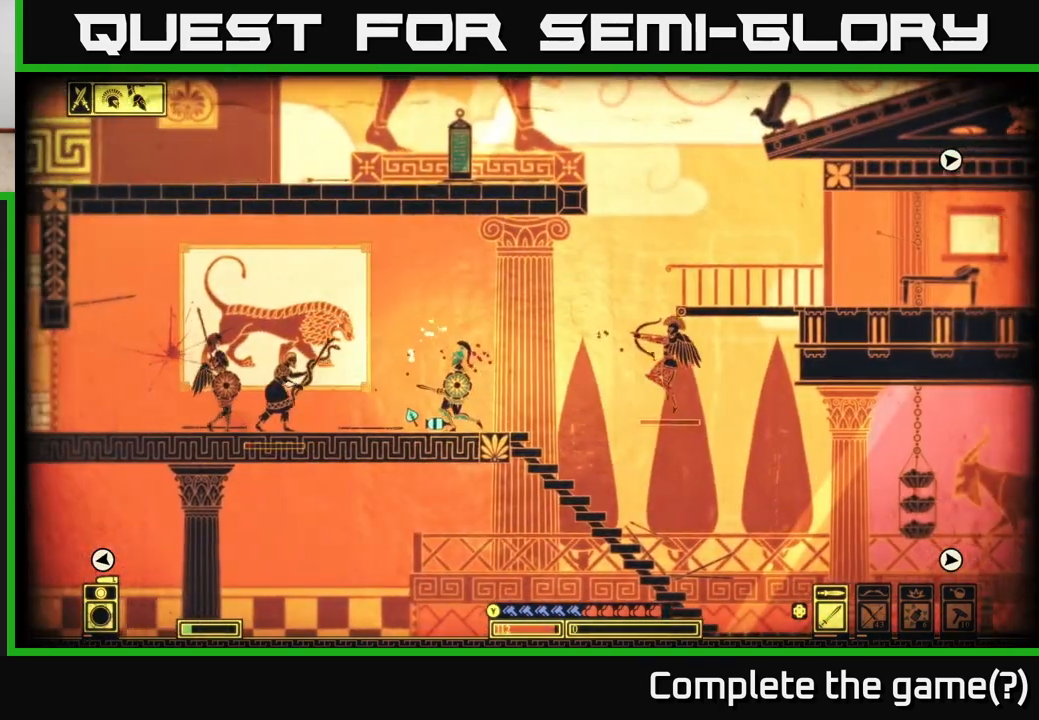
{"buttons": [], "left_stick": "left", "right_stick": "left", "events": [[300, "R2", "down"], [417, "R2", "up"]]}
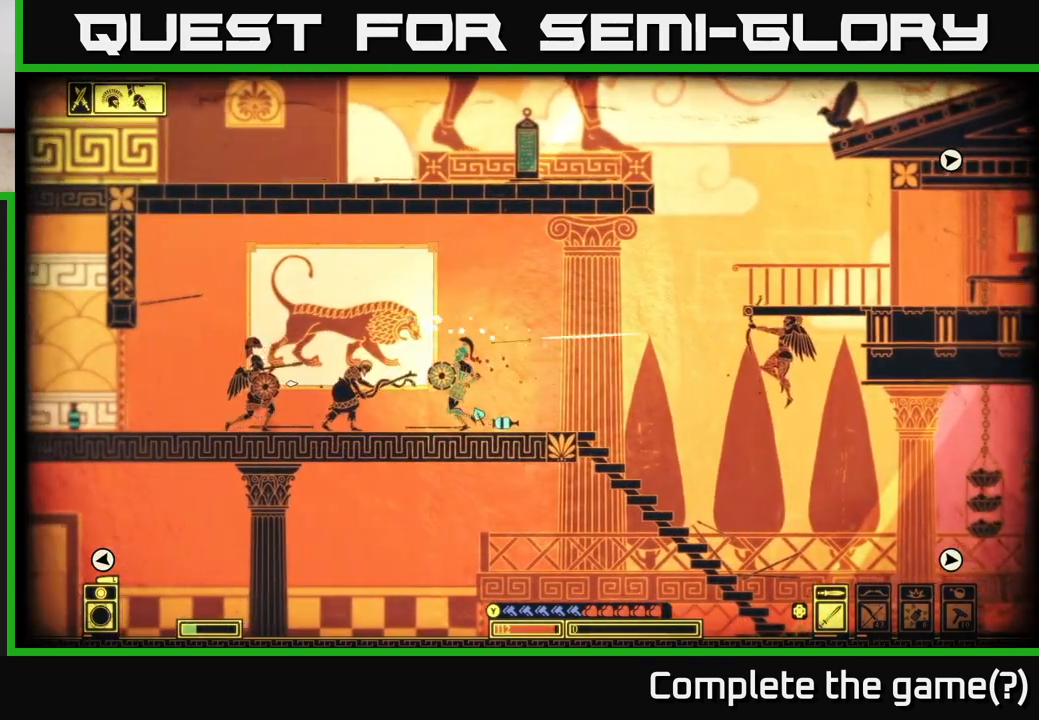
{"buttons": [], "left_stick": "center", "right_stick": "left", "events": [[483, "left_stick", "center"]]}
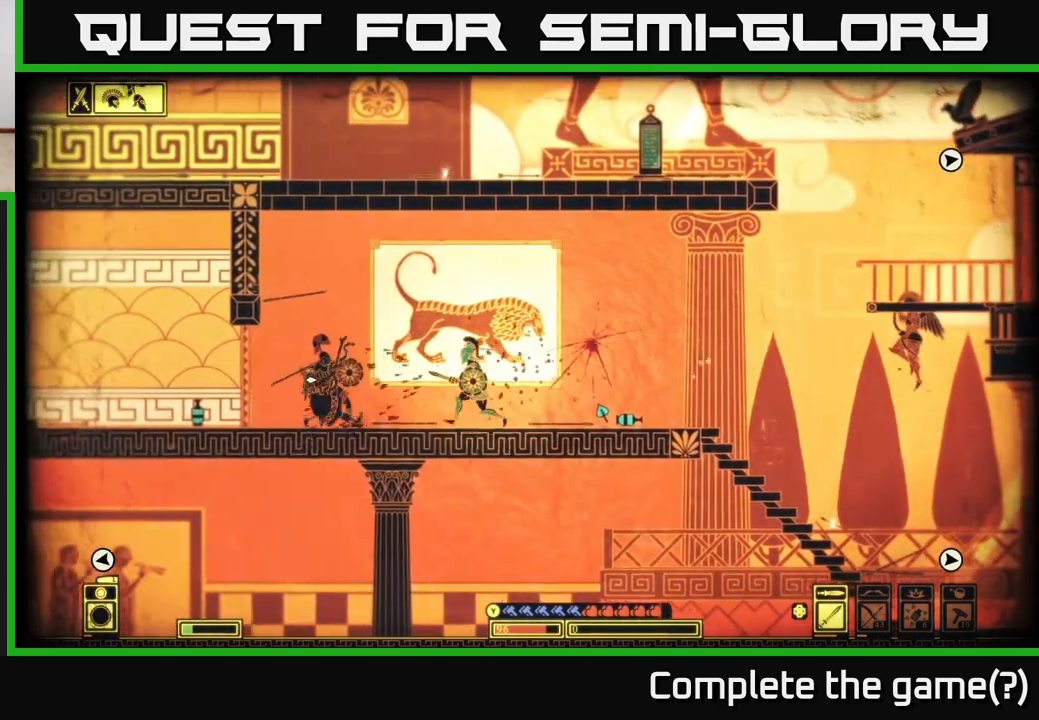
{"buttons": [], "left_stick": "left", "right_stick": "left", "events": [[83, "left_stick", "left"]]}
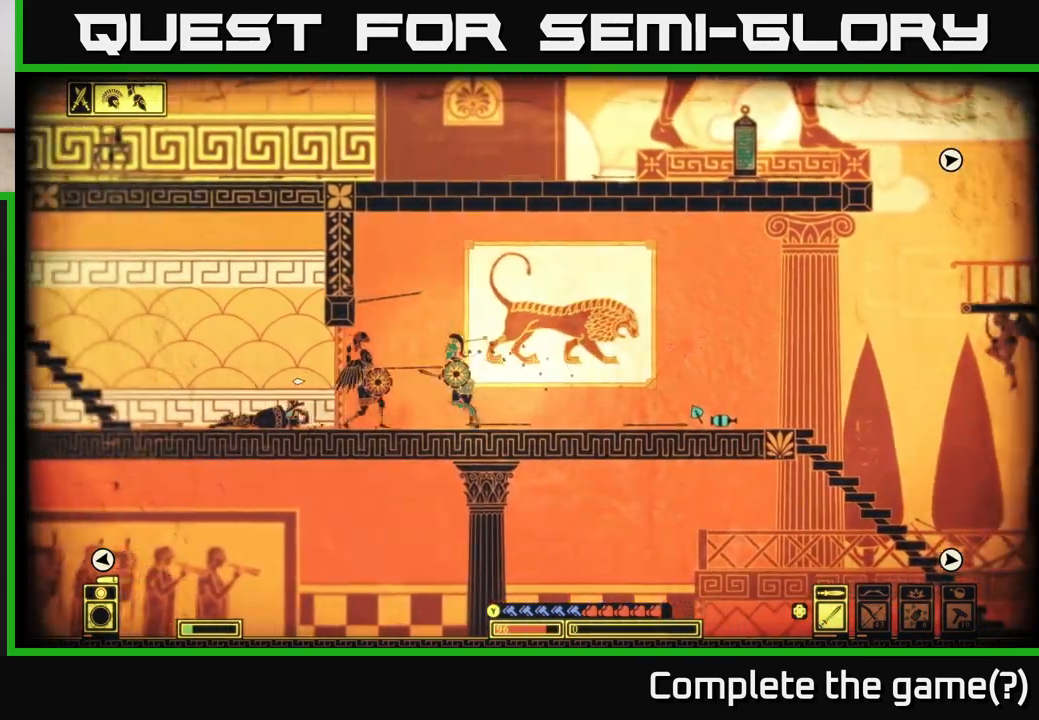
{"buttons": [], "left_stick": "left", "right_stick": "left", "events": [[33, "R2", "down"], [133, "R2", "up"]]}
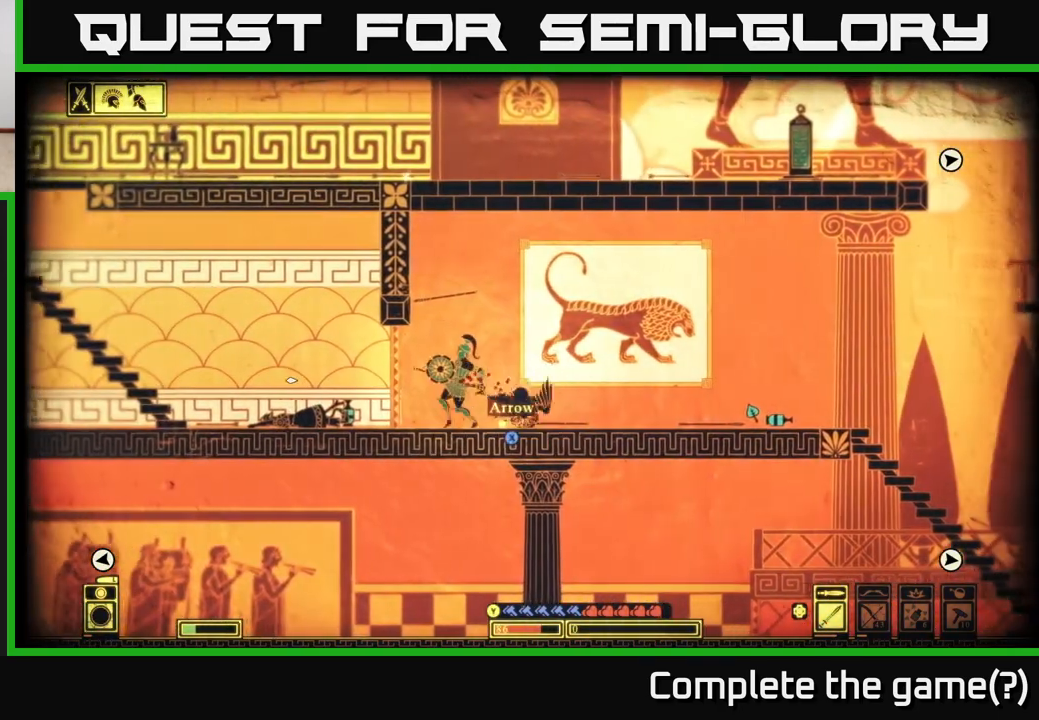
{"buttons": [], "left_stick": "right", "right_stick": "right", "events": [[67, "left_stick", "center"], [167, "left_stick", "right"], [183, "right_stick", "right"], [300, "R2", "down"], [400, "R2", "up"]]}
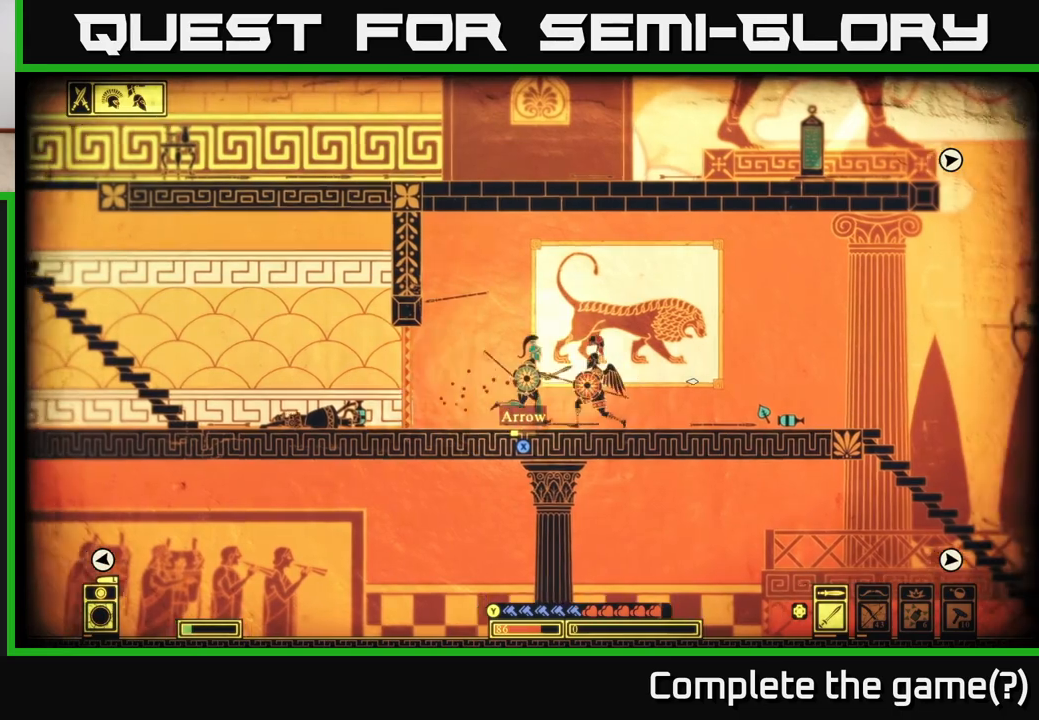
{"buttons": [], "left_stick": "left", "right_stick": "right", "events": [[167, "left_stick", "center"], [400, "left_stick", "left"]]}
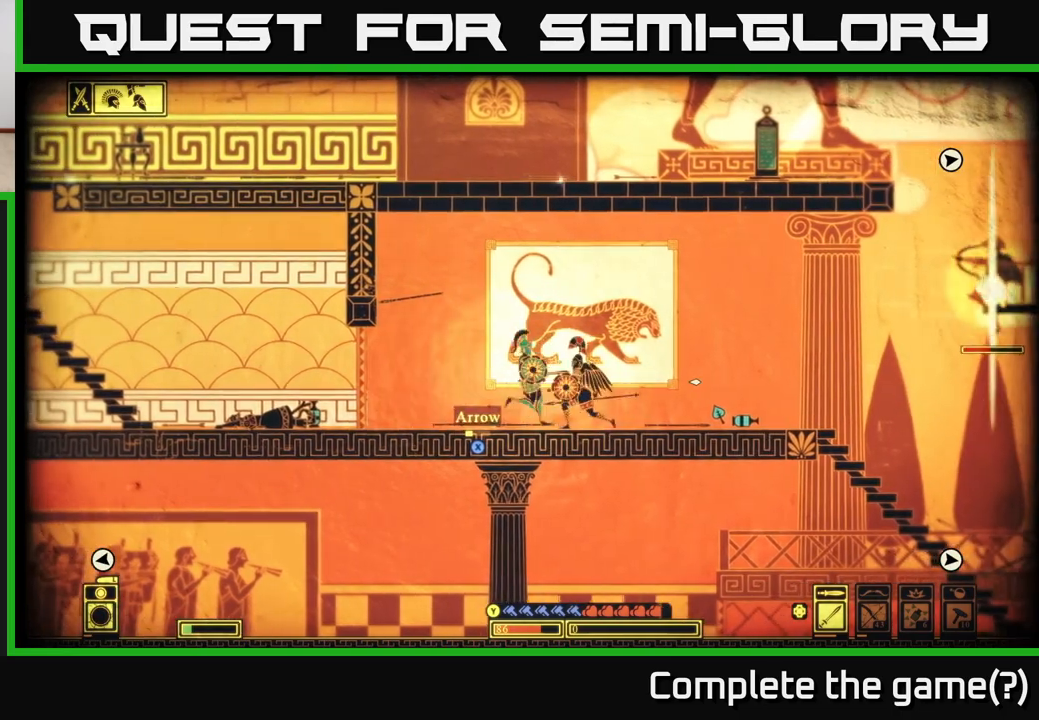
{"buttons": [], "left_stick": "left", "right_stick": "center", "events": [[283, "right_stick", "center"], [350, "B", "down"], [467, "B", "up"]]}
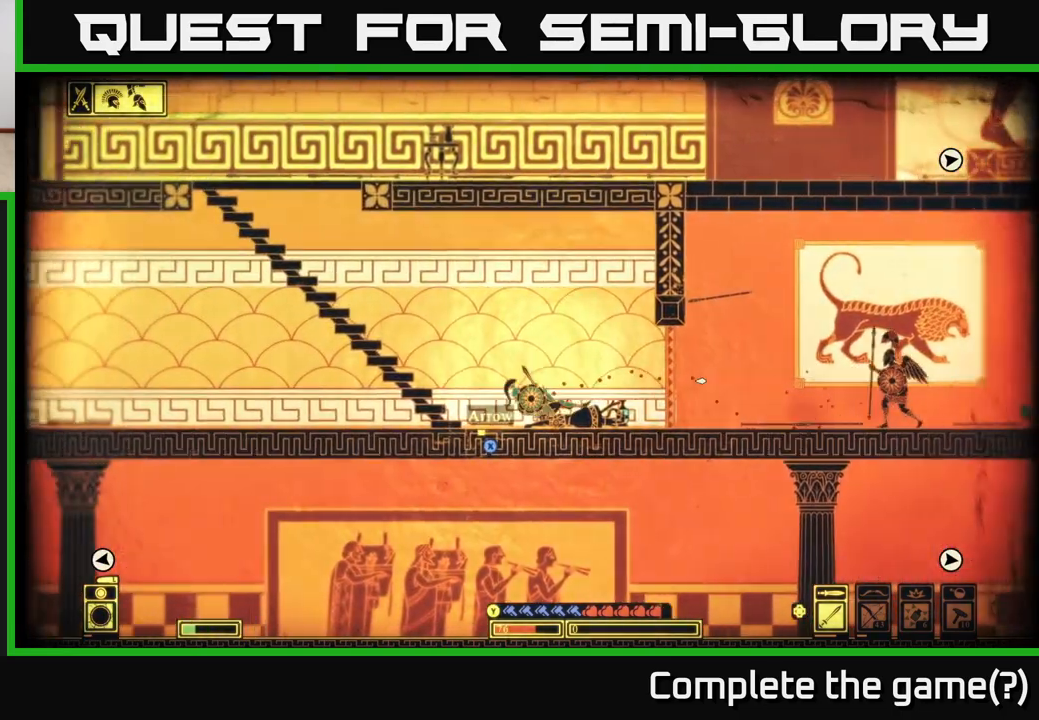
{"buttons": ["A"], "left_stick": "left", "right_stick": "center", "events": [[467, "A", "down"]]}
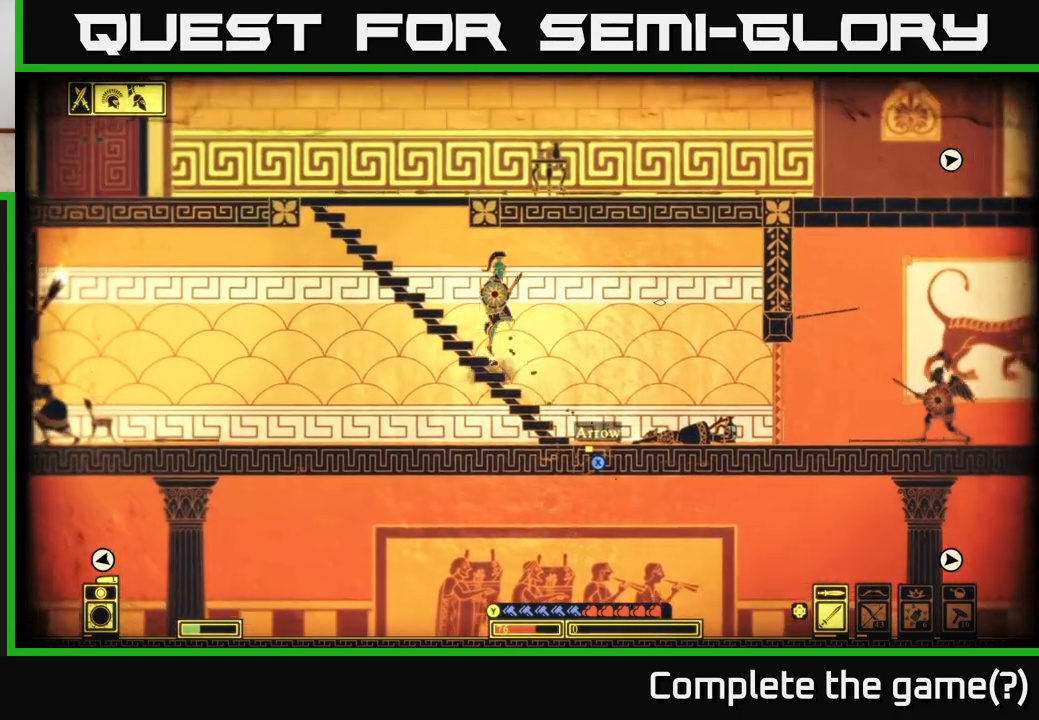
{"buttons": ["A"], "left_stick": "left", "right_stick": "center", "events": [[200, "A", "up"], [417, "A", "down"]]}
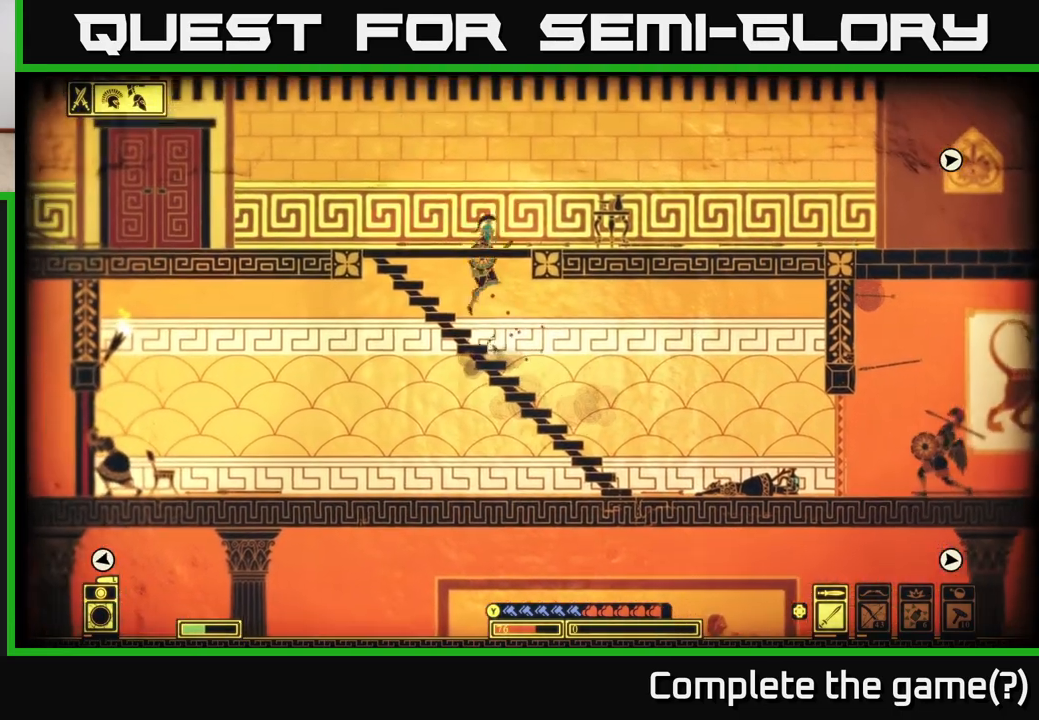
{"buttons": [], "left_stick": "left", "right_stick": "right", "events": [[167, "A", "up"], [350, "right_stick", "right"]]}
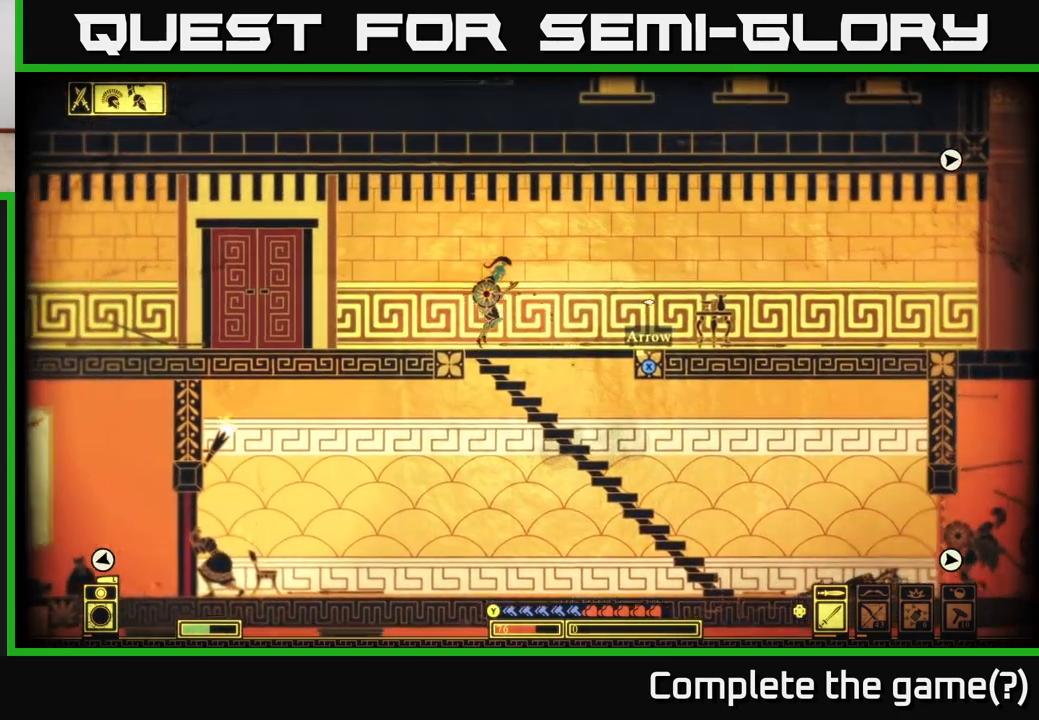
{"buttons": [], "left_stick": "left", "right_stick": "center", "events": [[33, "right_stick", "center"]]}
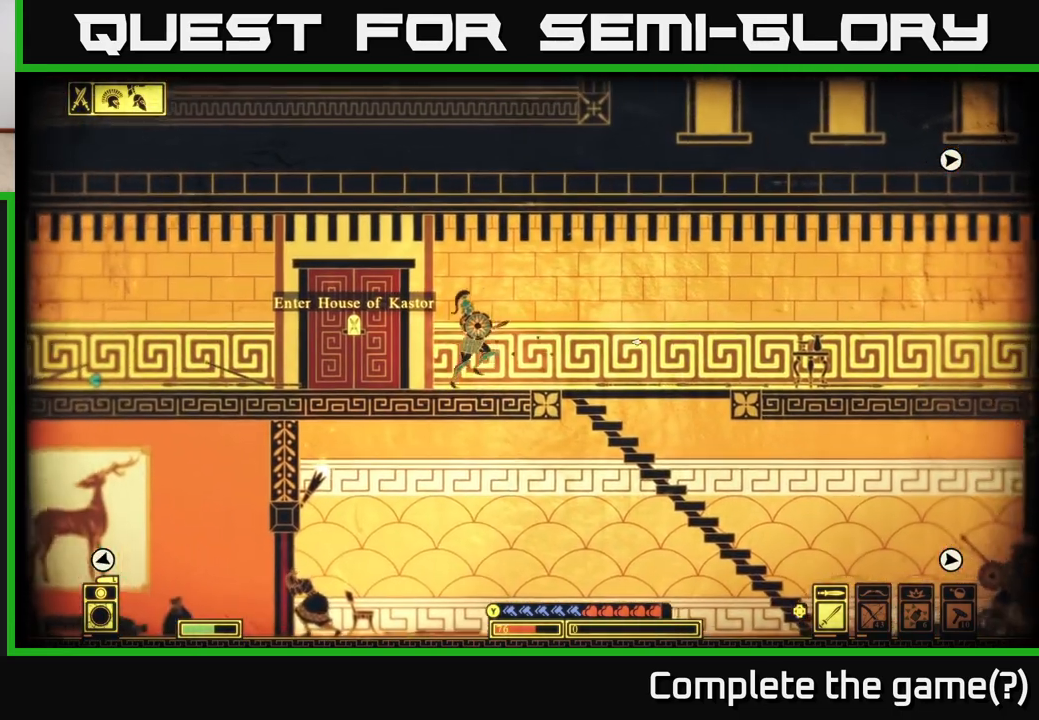
{"buttons": [], "left_stick": "down", "right_stick": "center", "events": [[100, "right_stick", "right"], [133, "left_stick", "center"], [283, "left_stick", "down"], [450, "right_stick", "center"]]}
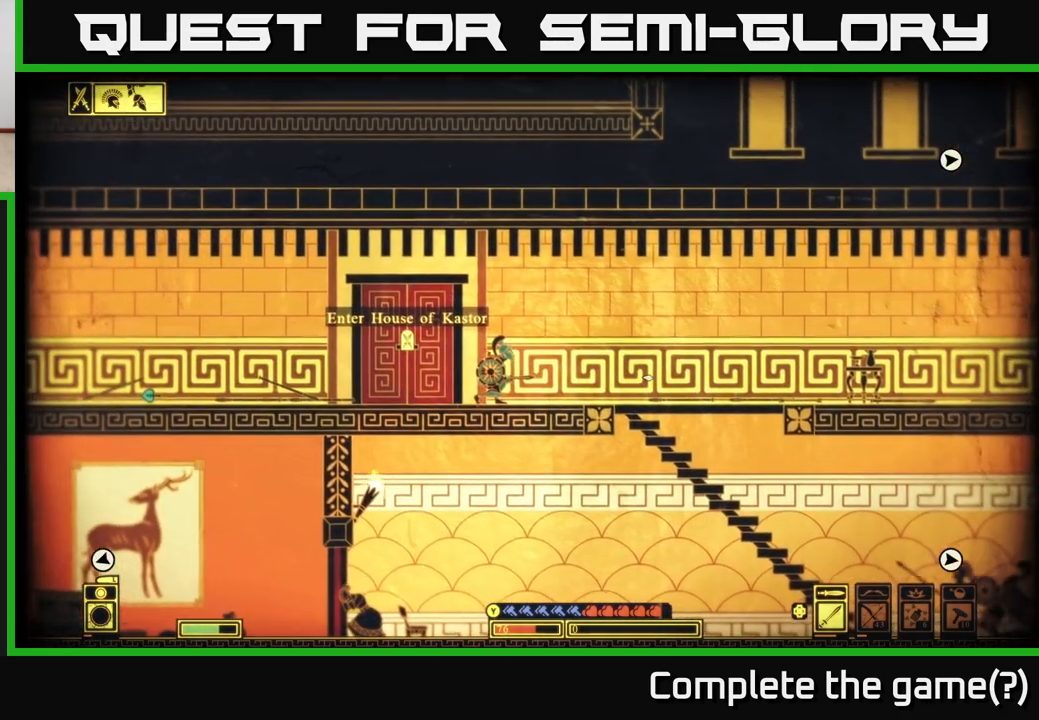
{"buttons": [], "left_stick": "down", "right_stick": "down-right", "events": [[417, "right_stick", "down-right"]]}
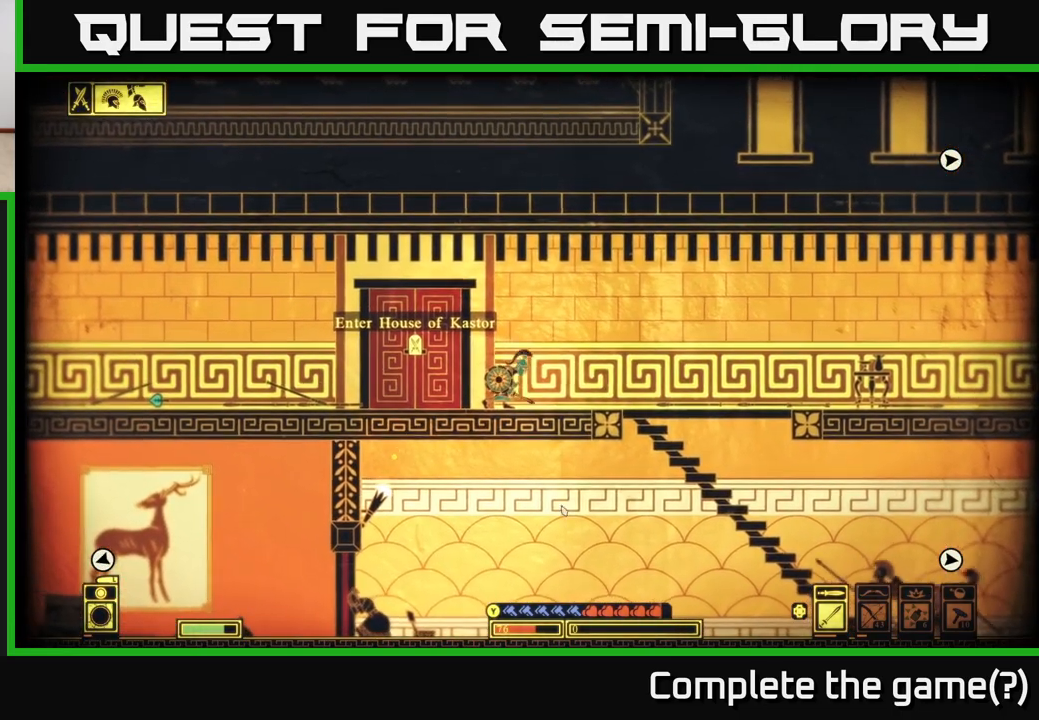
{"buttons": [], "left_stick": "down", "right_stick": "down-right", "events": []}
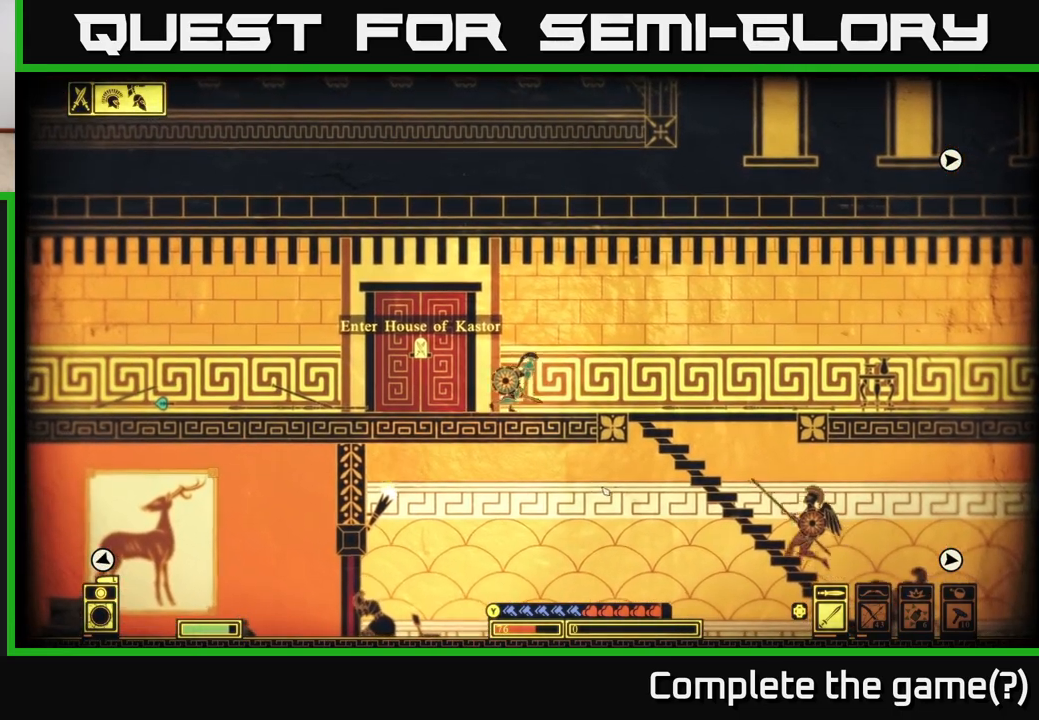
{"buttons": [], "left_stick": "right", "right_stick": "down-right", "events": [[50, "left_stick", "right"], [383, "R2", "down"], [483, "R2", "up"]]}
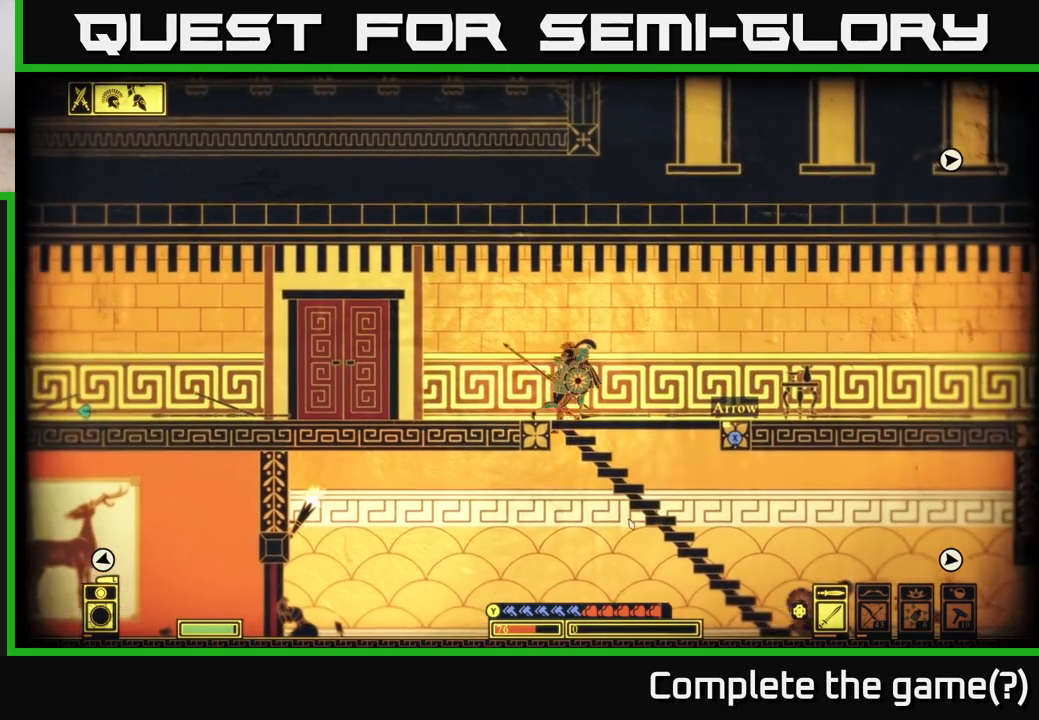
{"buttons": [], "left_stick": "left", "right_stick": "up-left", "events": [[50, "left_stick", "left"], [300, "right_stick", "up-left"]]}
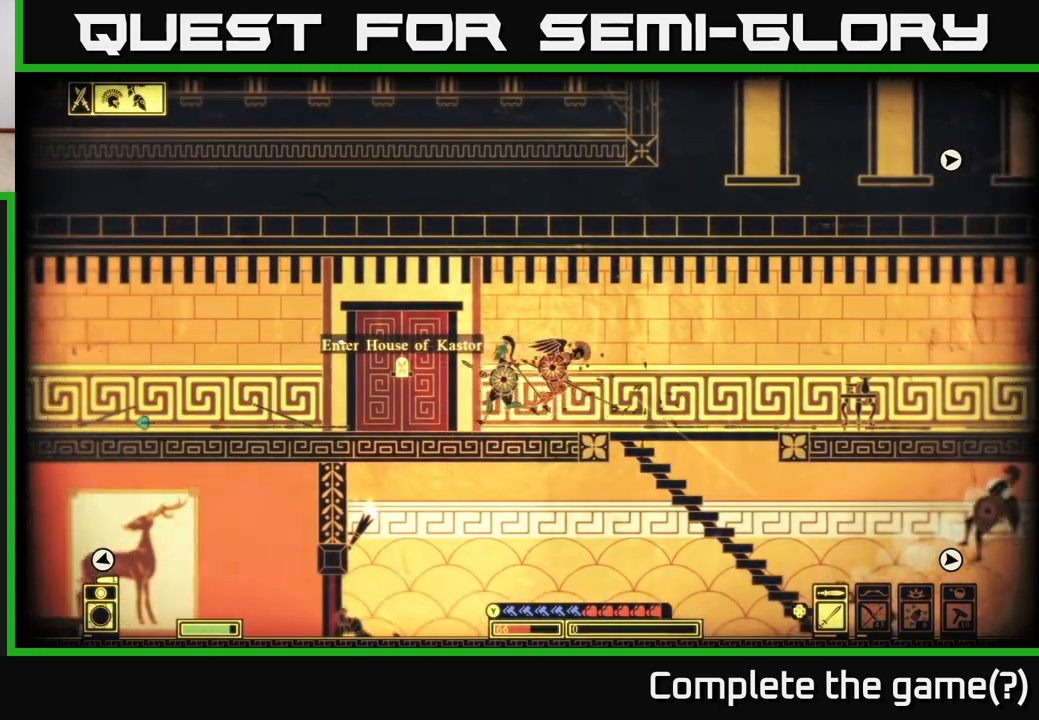
{"buttons": [], "left_stick": "left", "right_stick": "right", "events": [[133, "right_stick", "down-right"], [200, "left_stick", "right"], [233, "R2", "down"], [267, "right_stick", "right"], [317, "R2", "up"], [333, "left_stick", "left"]]}
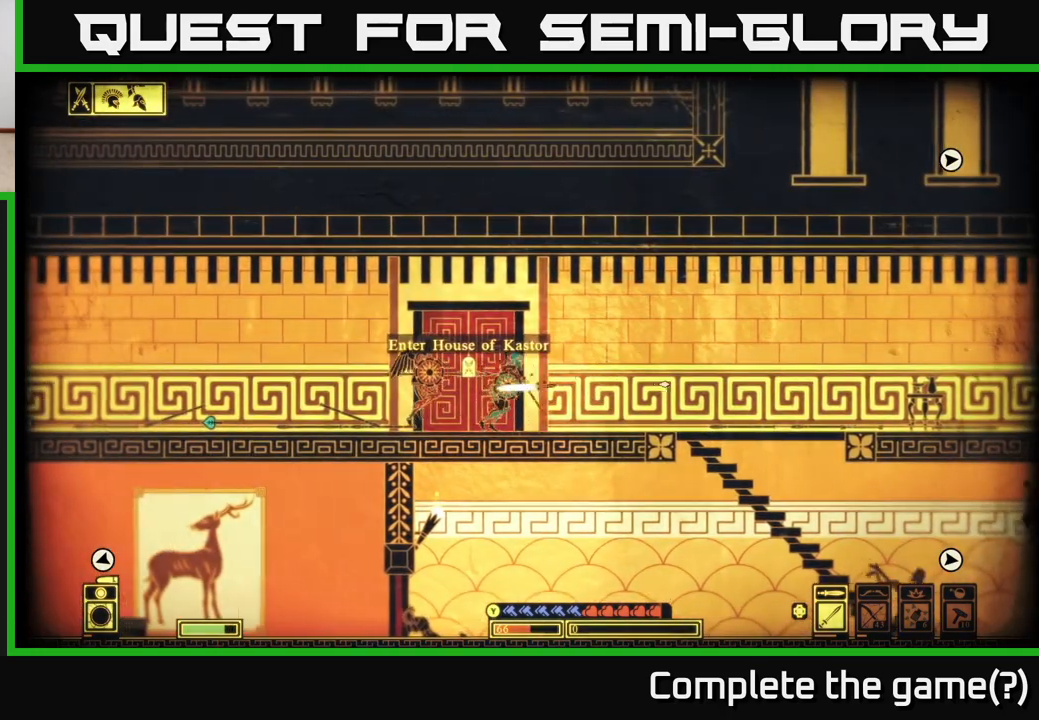
{"buttons": [], "left_stick": "right", "right_stick": "left", "events": [[33, "right_stick", "up"], [133, "right_stick", "left"], [267, "left_stick", "right"]]}
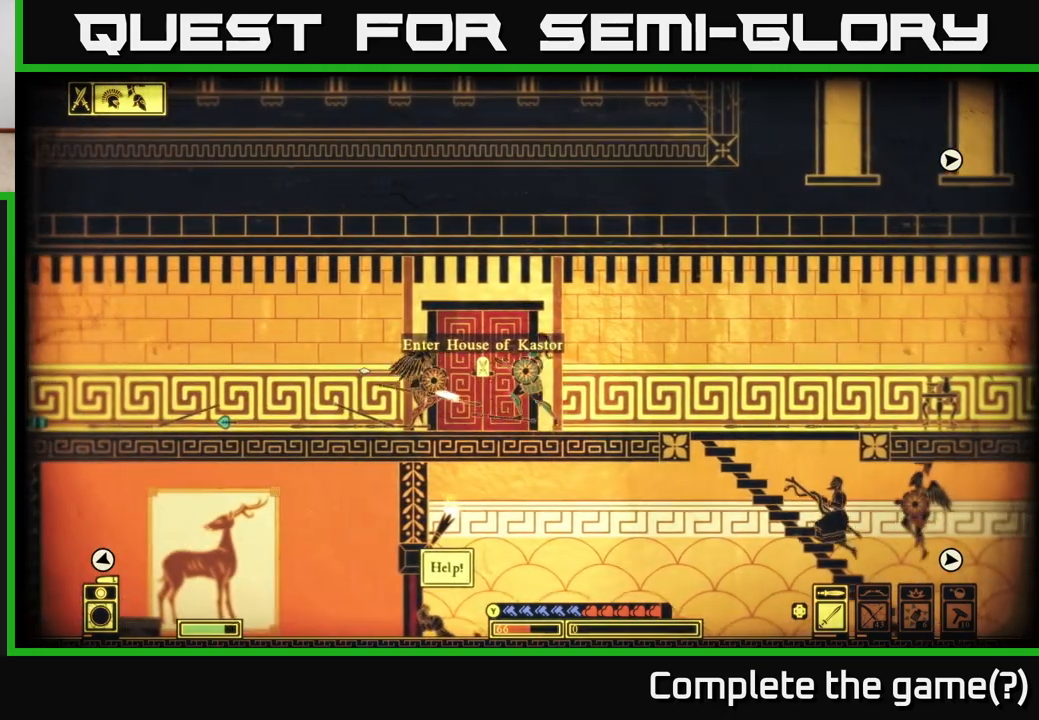
{"buttons": [], "left_stick": "left", "right_stick": "left", "events": [[300, "left_stick", "left"]]}
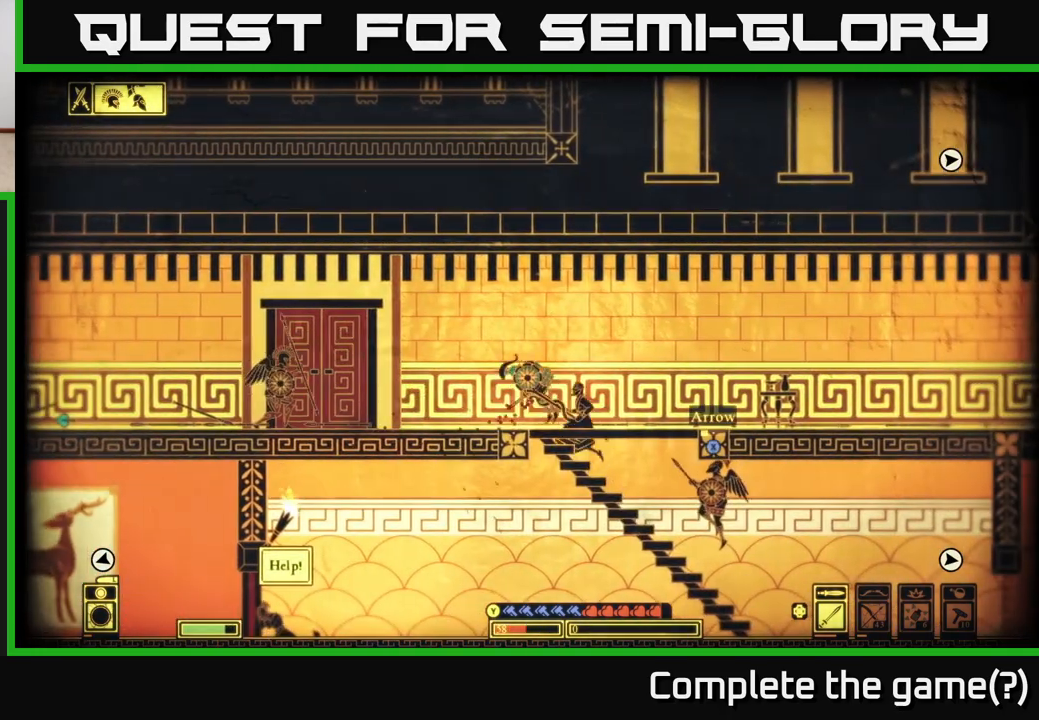
{"buttons": [], "left_stick": "right", "right_stick": "left", "events": [[183, "right_stick", "up-left"], [317, "right_stick", "right"], [333, "left_stick", "right"], [500, "right_stick", "left"]]}
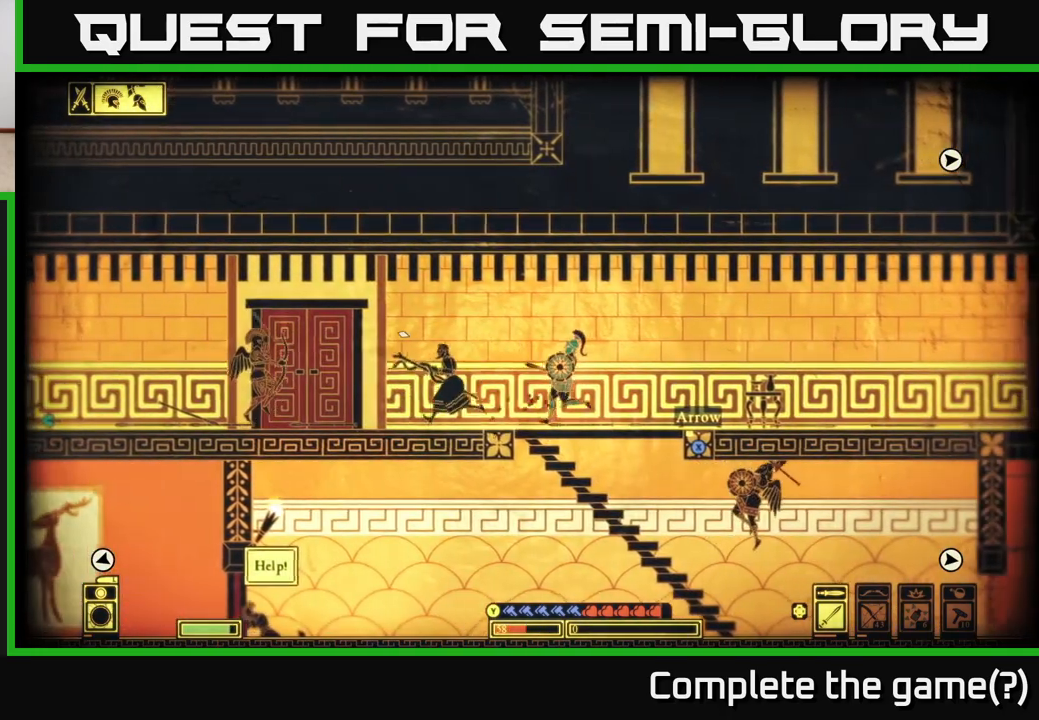
{"buttons": [], "left_stick": "left", "right_stick": "left", "events": [[50, "right_stick", "center"], [183, "B", "down"], [283, "B", "up"], [383, "left_stick", "left"], [467, "right_stick", "left"]]}
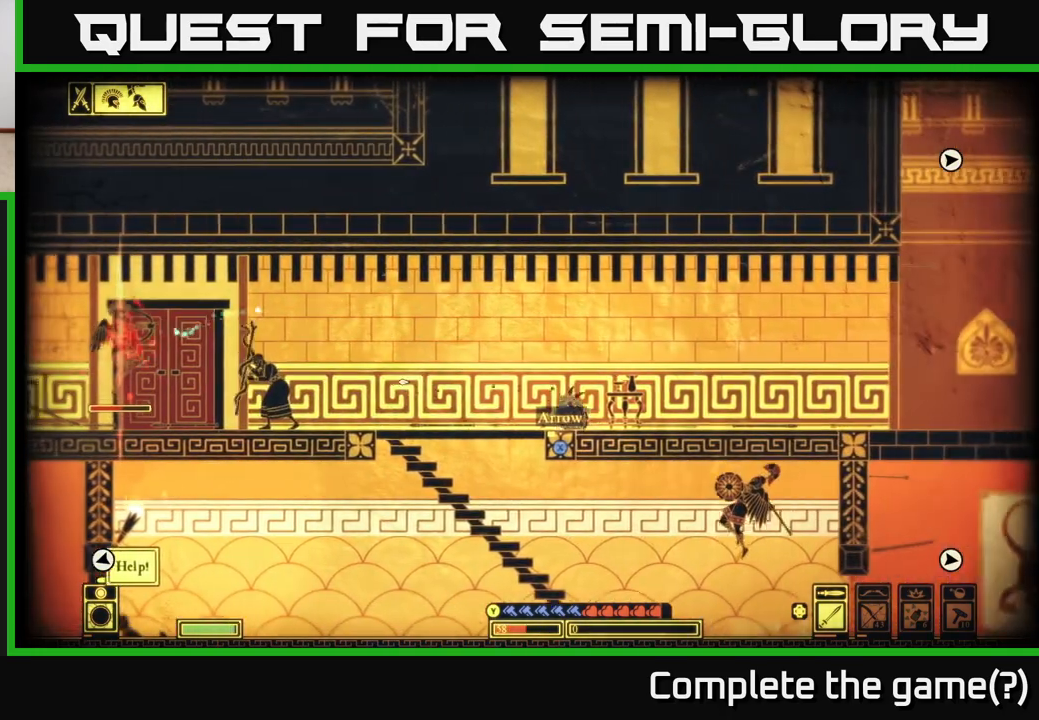
{"buttons": [], "left_stick": "left", "right_stick": "left", "events": []}
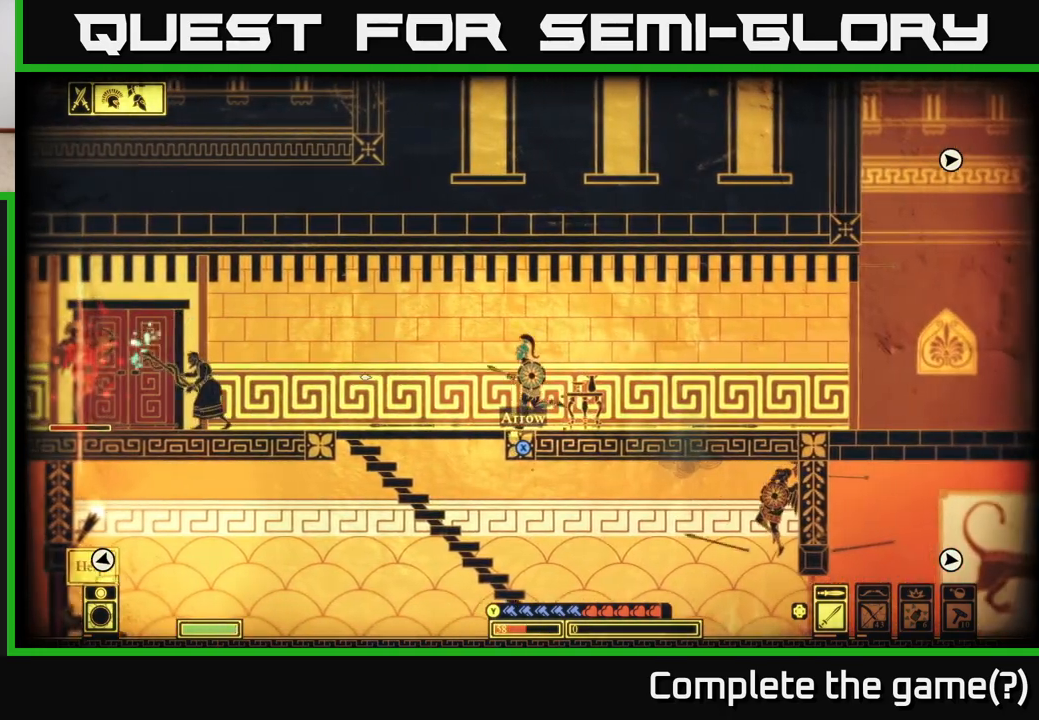
{"buttons": [], "left_stick": "left", "right_stick": "left", "events": []}